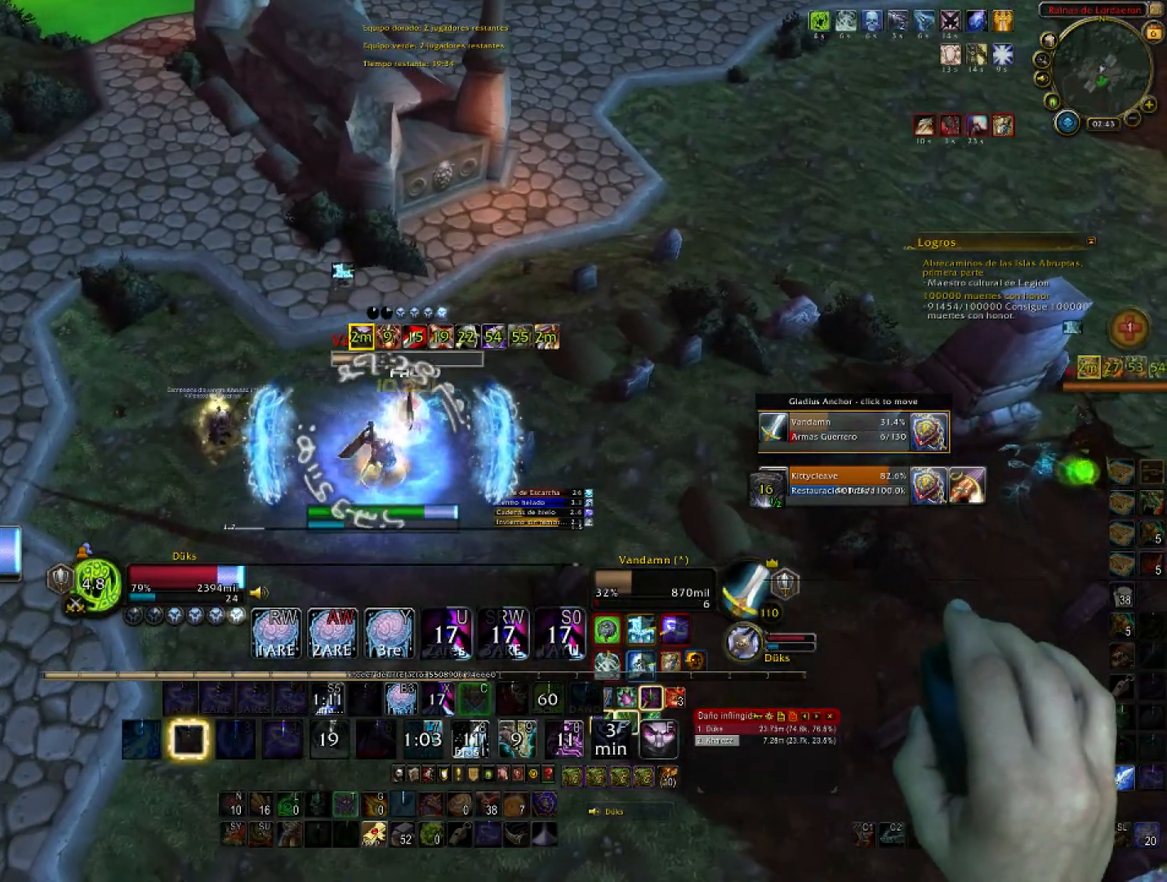
Gameplay with keyboard and mouse; each line is a JSON object with the keys and mouse buttons held at the frame after it. "events" lists presses ("down") and releases ("up") of "1", "2", "3", "4", "5", "a", "alt", "c", "ctrl", "d", "e", "f", "g", "q", "r", "s", "shift", "space", "t", "tab", "v", "w", "x", "z", "mouse_left", "mouse_wheel", "mouse_mb4" and "mouse_mb5" between this image and that frame as [ms after this image, input, new state], when the widget could be followed in between. "mouse_left", "mouse_wheel", "mouse_mb4", "mouse_mb5" = the "left", "wheel", "mb4", "mb5" buttons of the "mouse" list. No other keys are recorded. "wheel" means that the mouse wheel is clicked or scrolled. Not read: mouse_move mouse_right.
{"keys": ["d", "w"], "mouse": [], "events": [[100, "w", "down"], [133, "2", "up"], [133, "w", "up"], [167, "2", "down"], [300, "w", "down"], [367, "a", "up"], [400, "d", "down"], [500, "2", "up"]]}
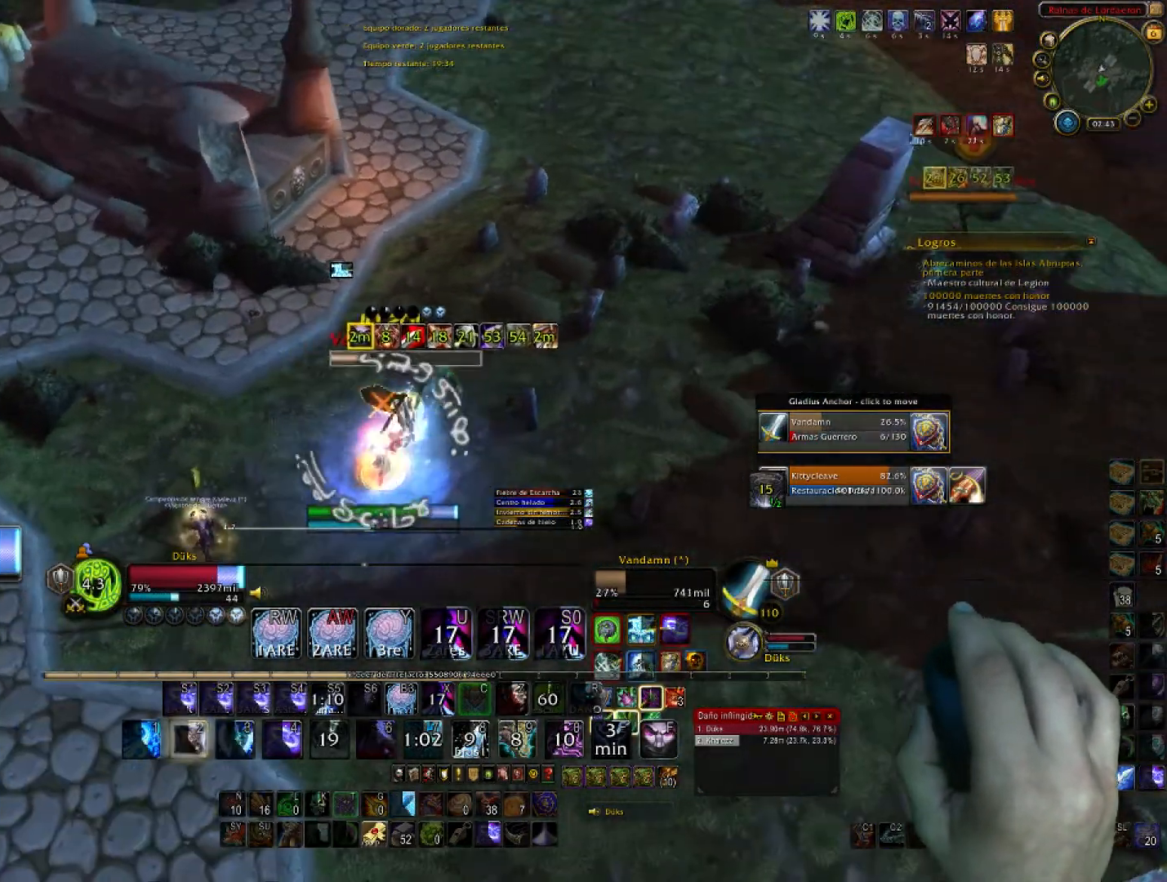
{"keys": ["3", "s"], "mouse": [], "events": [[34, "w", "up"], [100, "2", "down"], [234, "2", "up"], [234, "a", "down"], [234, "w", "down"], [267, "d", "up"], [334, "w", "up"], [401, "3", "down"], [467, "s", "down"], [501, "a", "up"]]}
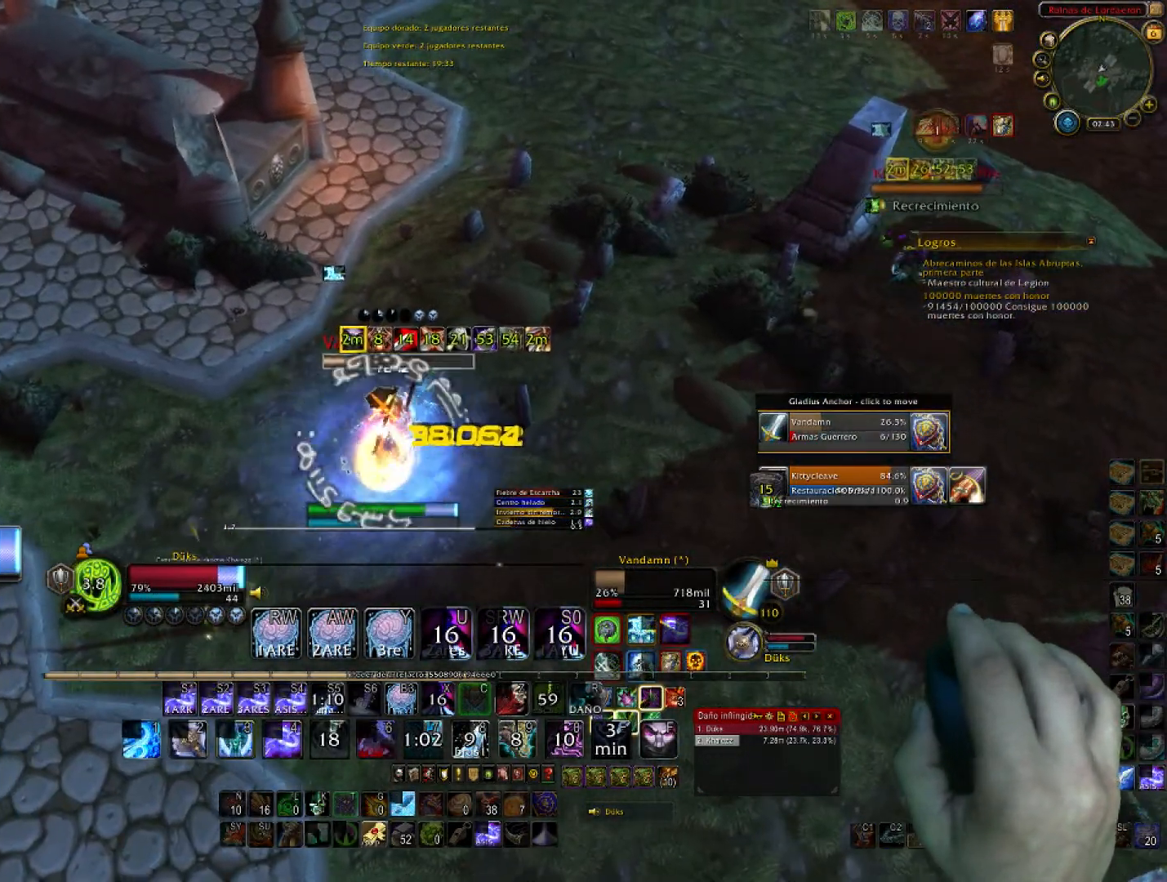
{"keys": ["a"], "mouse": [], "events": [[100, "3", "up"], [100, "d", "down"], [167, "3", "down"], [233, "s", "up"], [300, "3", "up"], [300, "w", "down"], [333, "3", "down"], [467, "3", "up"], [467, "a", "down"], [467, "d", "up"], [467, "w", "up"]]}
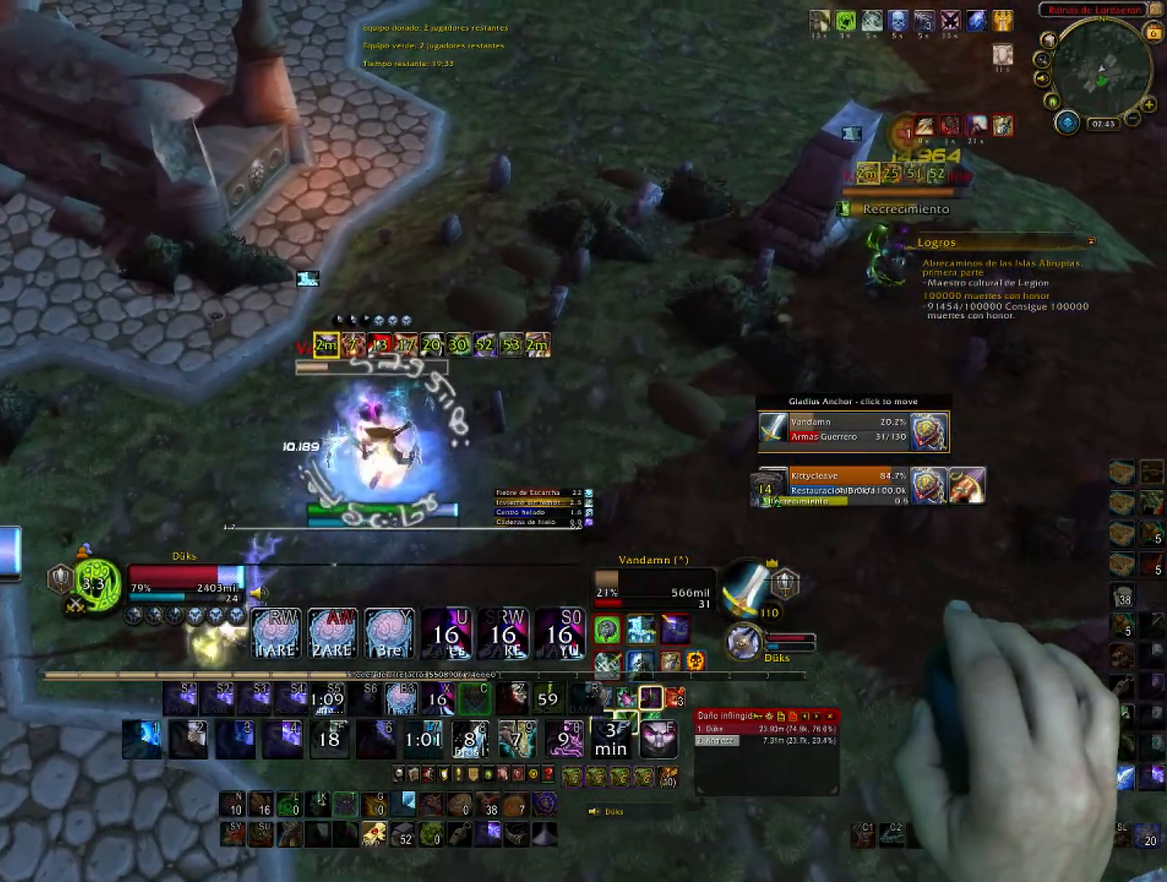
{"keys": ["3", "d", "w"], "mouse": [], "events": [[34, "3", "down"], [134, "s", "down"], [167, "3", "up"], [167, "a", "up"], [200, "3", "down"], [200, "d", "down"], [301, "s", "up"], [434, "w", "down"]]}
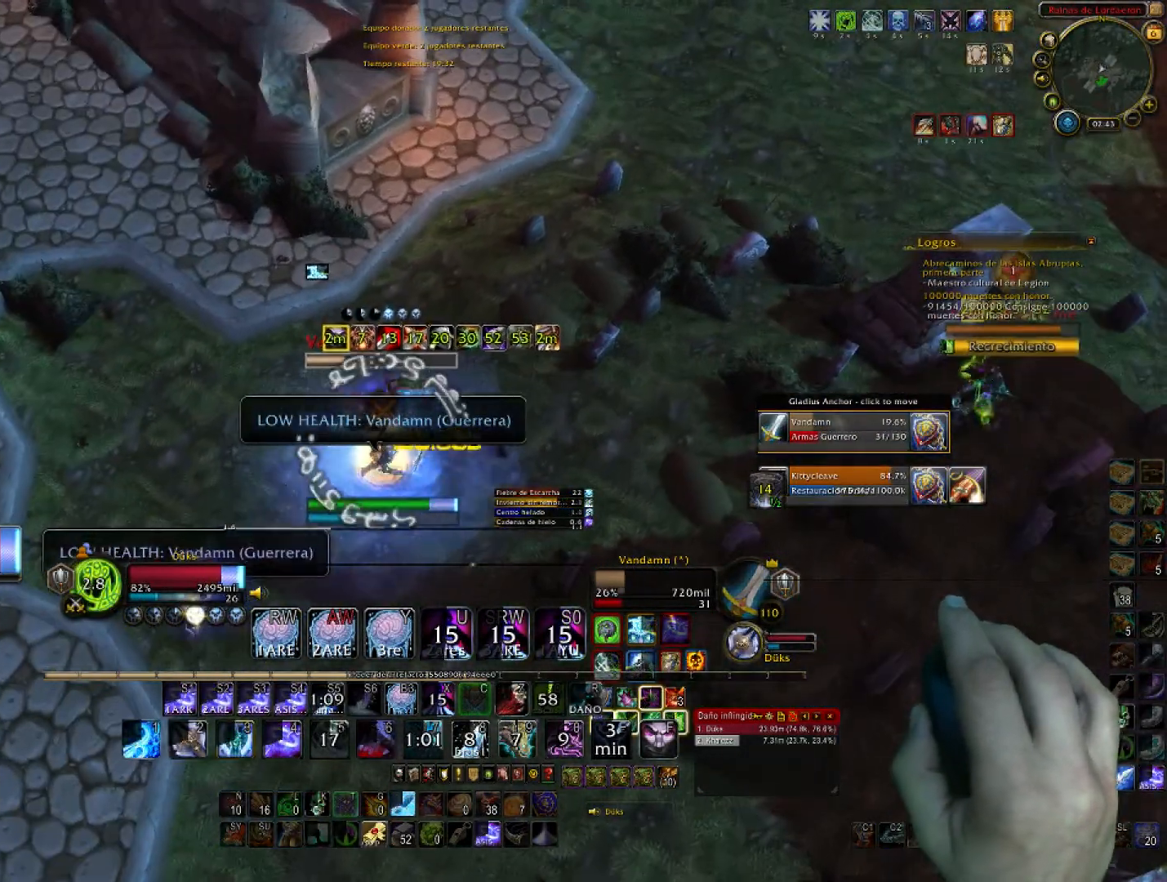
{"keys": ["3", "d"], "mouse": [], "events": [[33, "3", "up"], [100, "3", "down"], [100, "a", "down"], [100, "d", "up"], [100, "w", "up"], [167, "s", "down"], [267, "3", "up"], [267, "a", "up"], [333, "3", "down"], [333, "d", "down"], [467, "3", "up"], [467, "s", "up"], [500, "3", "down"]]}
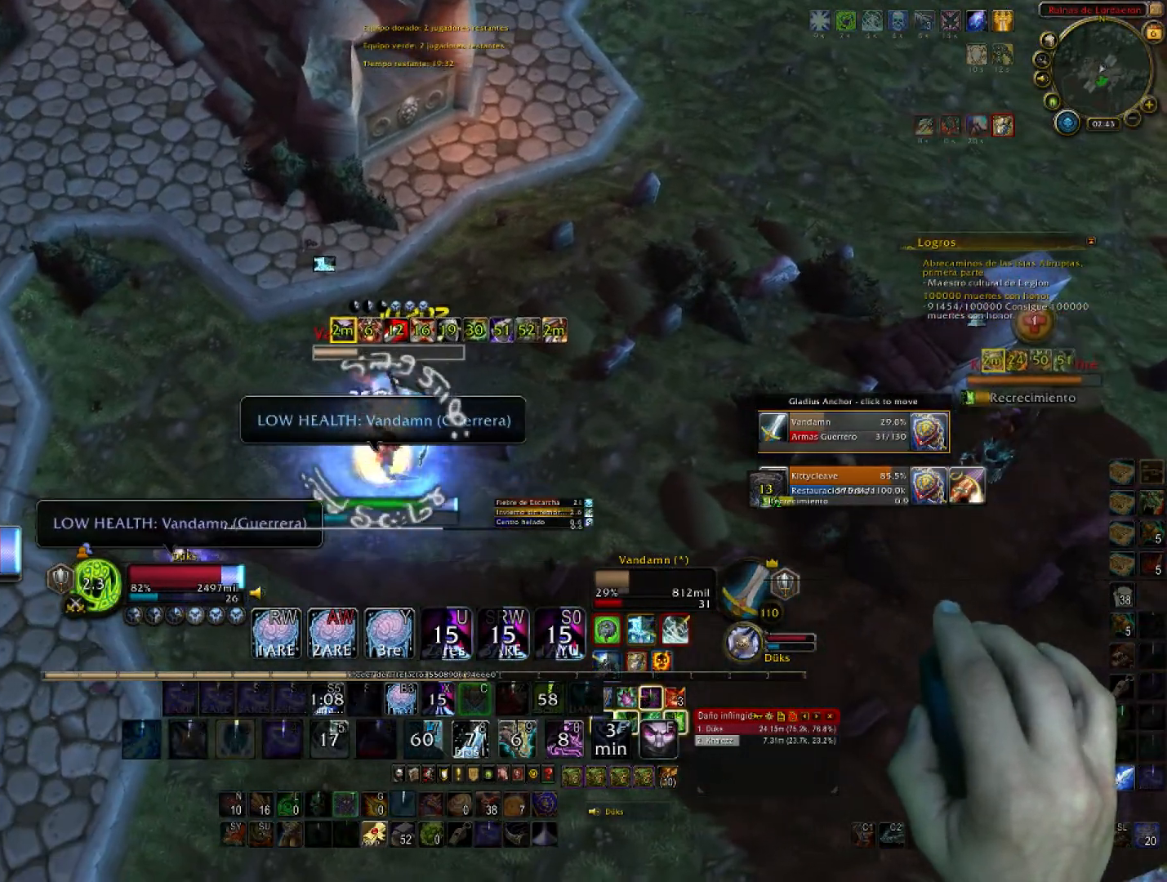
{"keys": ["3", "a", "s"], "mouse": [], "events": [[100, "w", "down"], [167, "3", "up"], [200, "3", "down"], [200, "a", "down"], [234, "d", "up"], [234, "w", "up"], [334, "3", "up"], [401, "3", "down"], [401, "s", "down"]]}
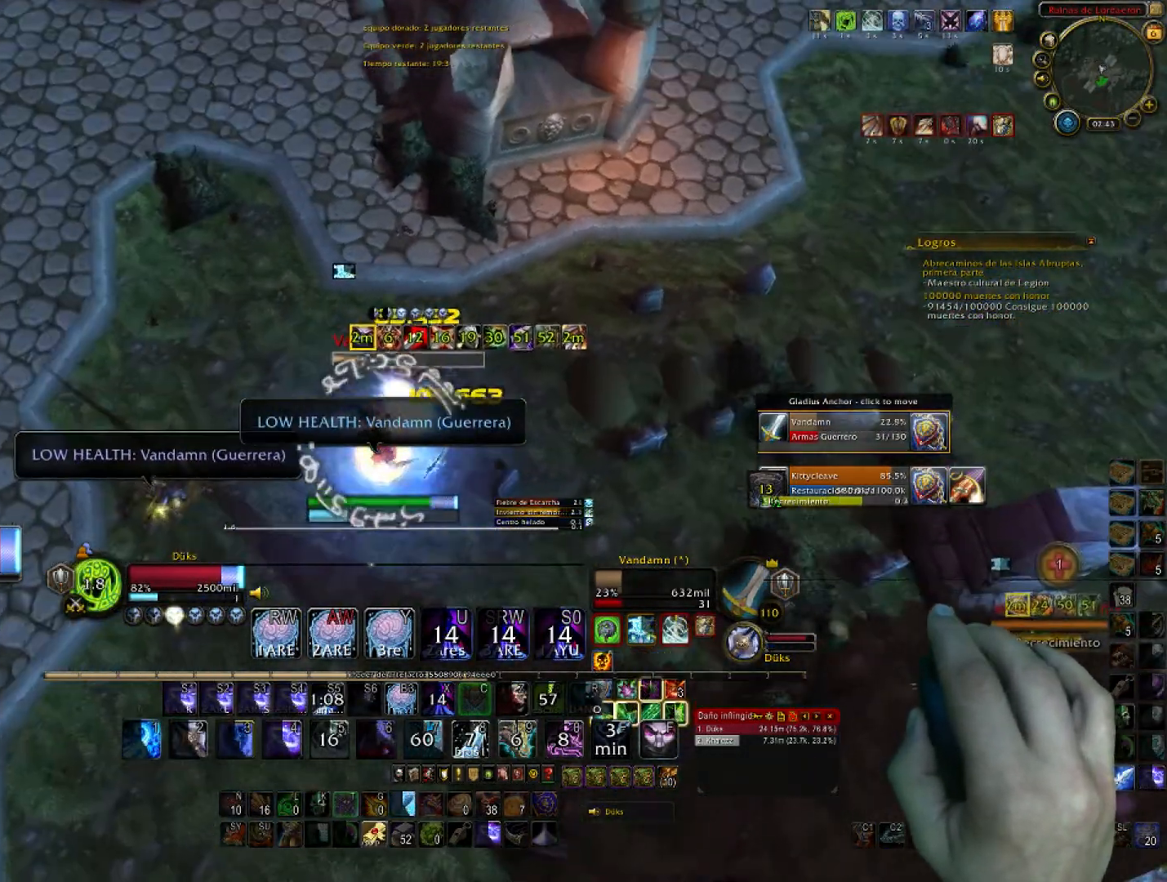
{"keys": ["d", "w"], "mouse": [], "events": [[33, "3", "up"], [66, "3", "down"], [66, "a", "up"], [167, "d", "down"], [267, "3", "up"], [267, "s", "up"], [300, "3", "down"], [434, "3", "up"], [434, "w", "down"]]}
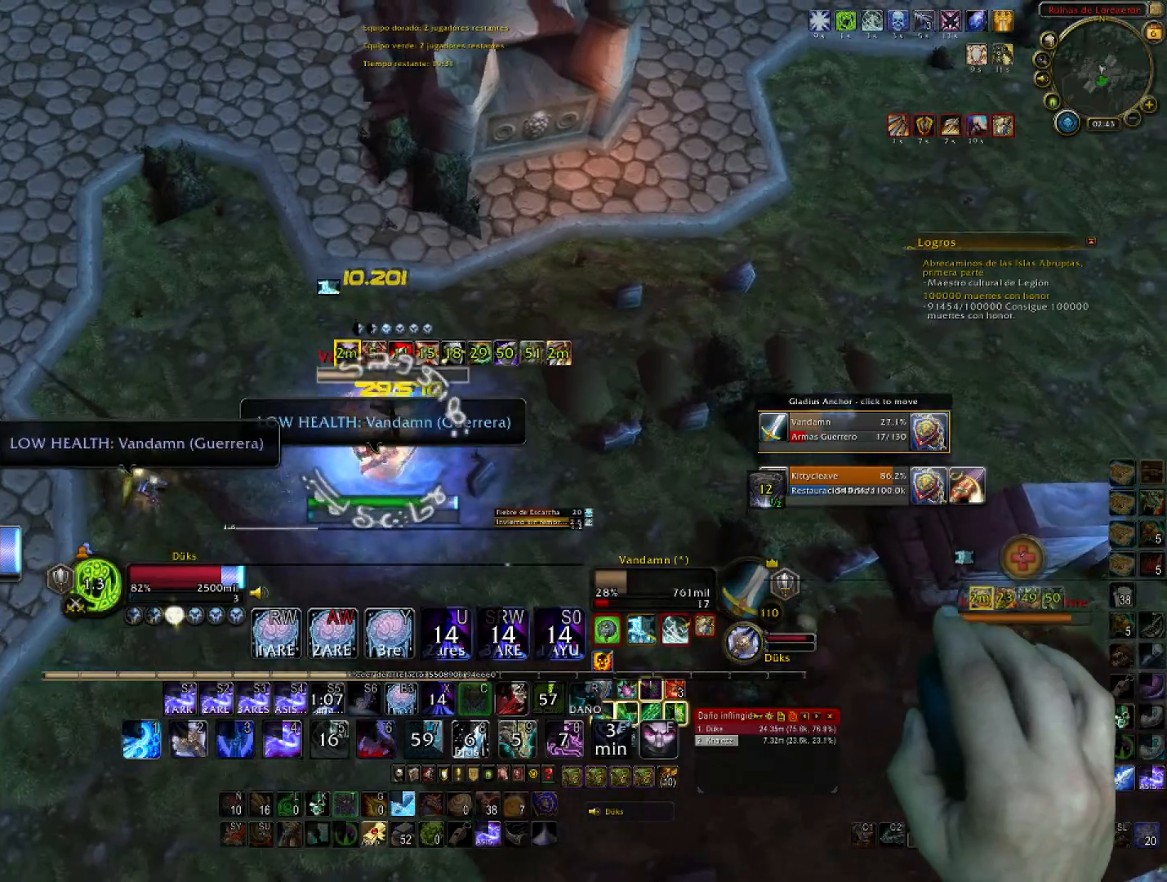
{"keys": ["2", "s"], "mouse": [], "events": [[34, "2", "down"], [100, "a", "down"], [100, "d", "up"], [100, "w", "up"], [167, "2", "up"], [167, "s", "down"], [234, "2", "down"], [234, "a", "up"]]}
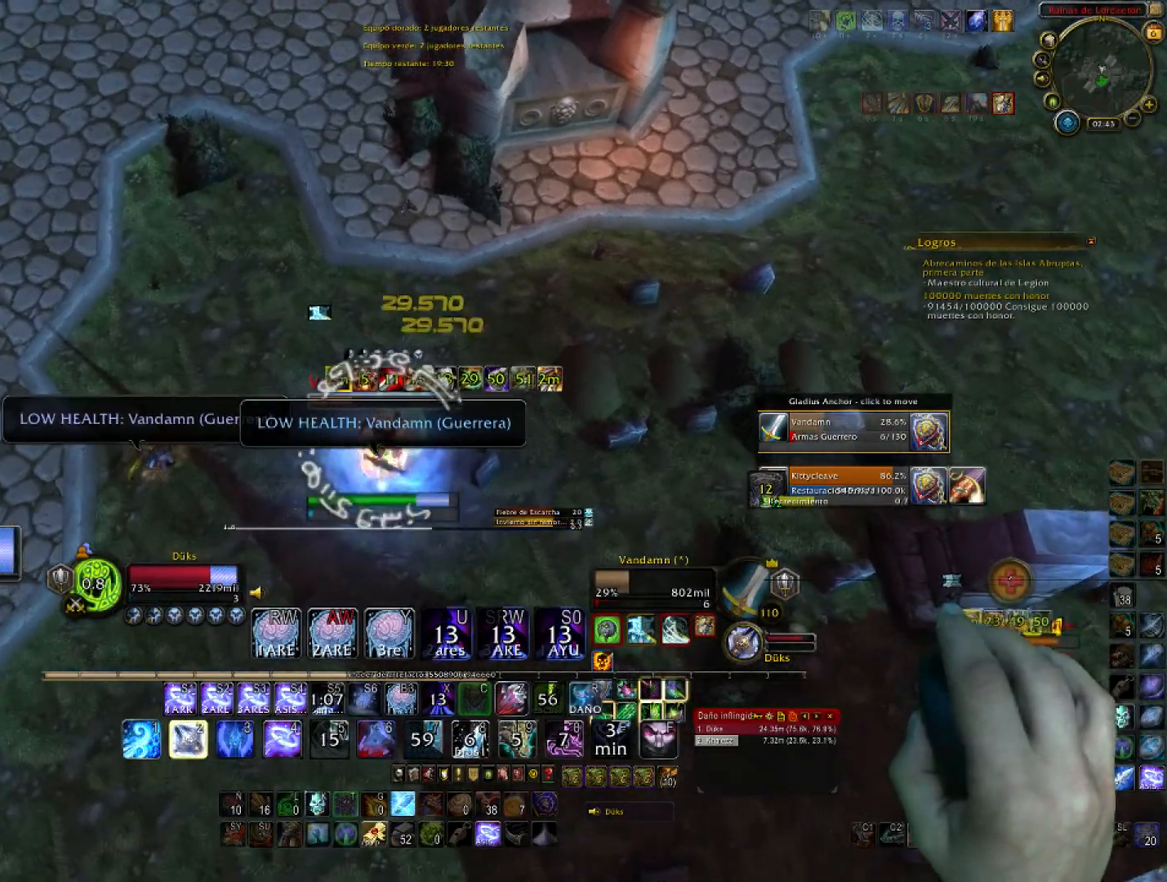
{"keys": ["a", "s"], "mouse": [], "events": [[100, "2", "up"], [167, "2", "down"], [300, "2", "up"], [333, "2", "down"], [333, "a", "down"], [467, "2", "up"]]}
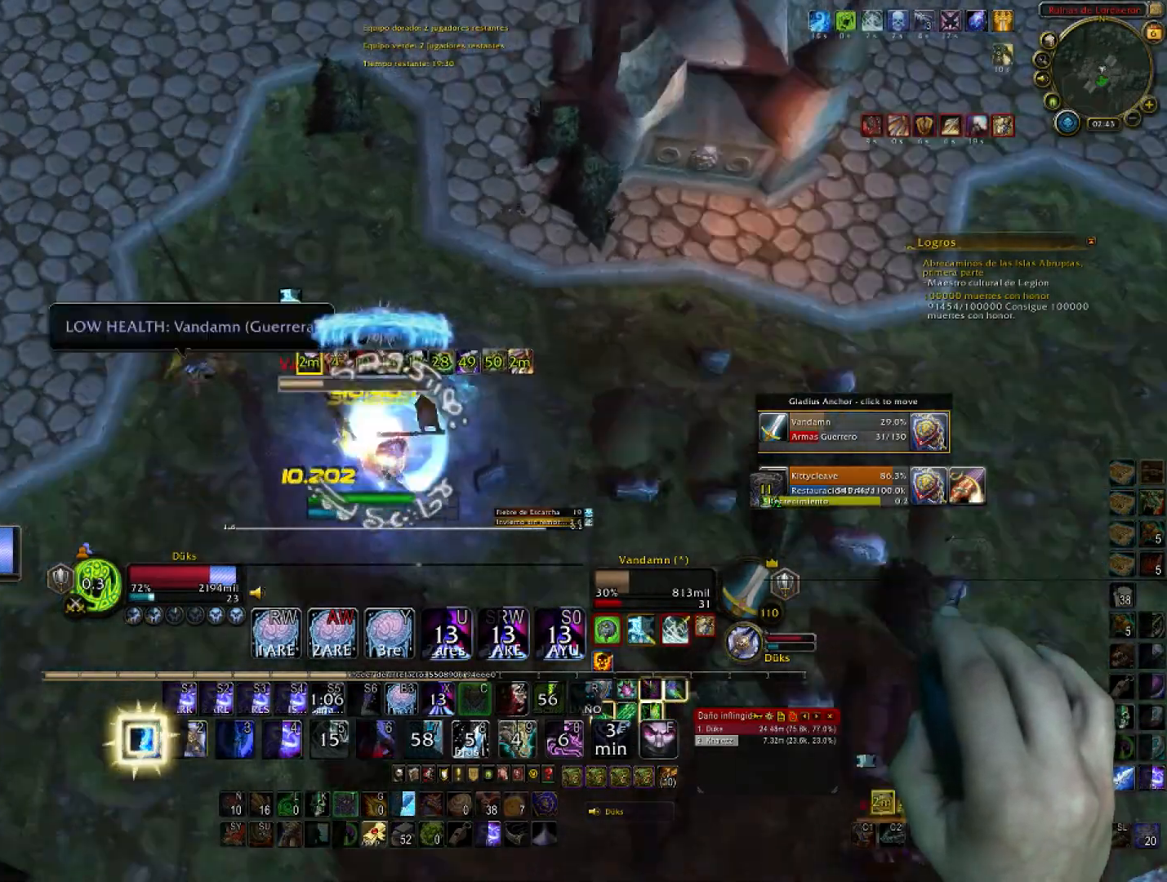
{"keys": ["2", "a"], "mouse": [], "events": [[34, "2", "down"], [134, "2", "up"], [200, "2", "down"], [200, "s", "up"], [367, "2", "up"], [367, "w", "down"], [401, "2", "down"], [501, "w", "up"]]}
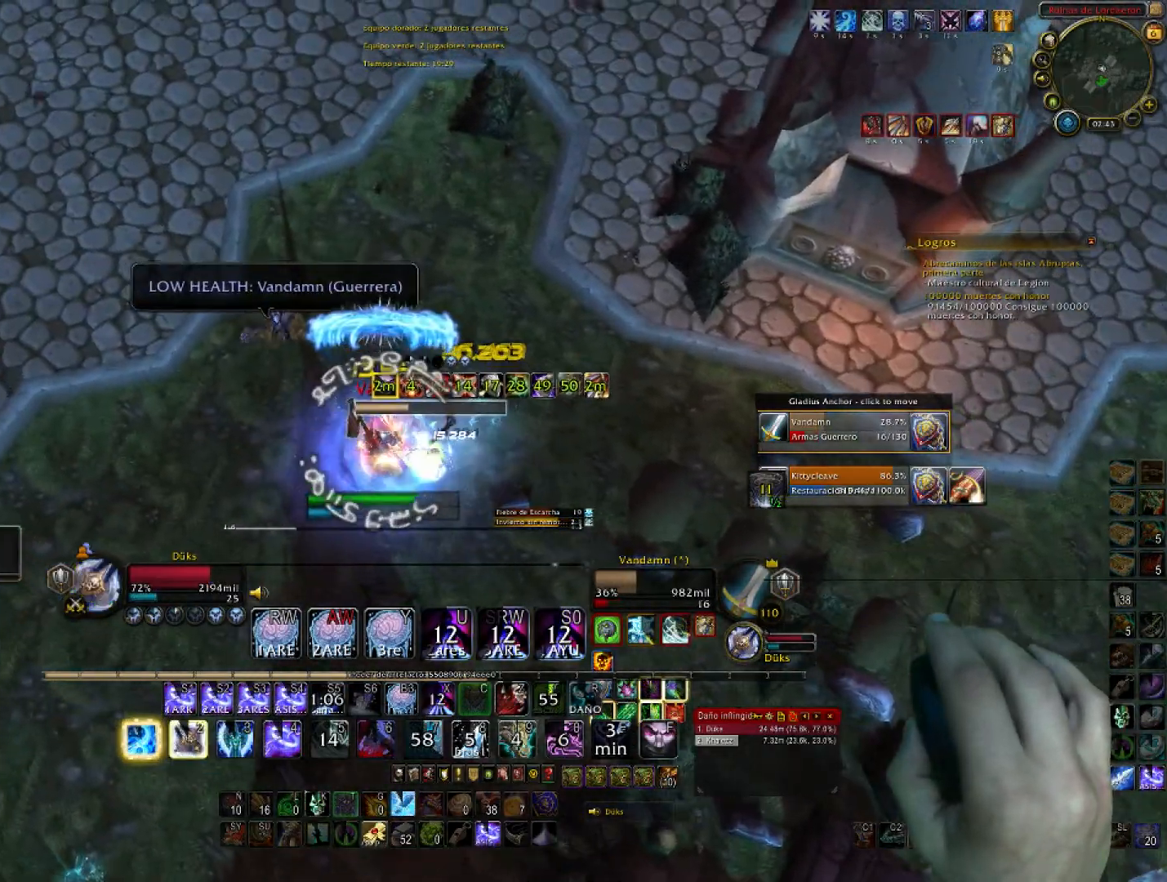
{"keys": ["1", "s"], "mouse": [], "events": [[100, "2", "up"], [100, "a", "up"], [100, "s", "down"], [200, "1", "down"], [367, "1", "up"], [434, "1", "down"]]}
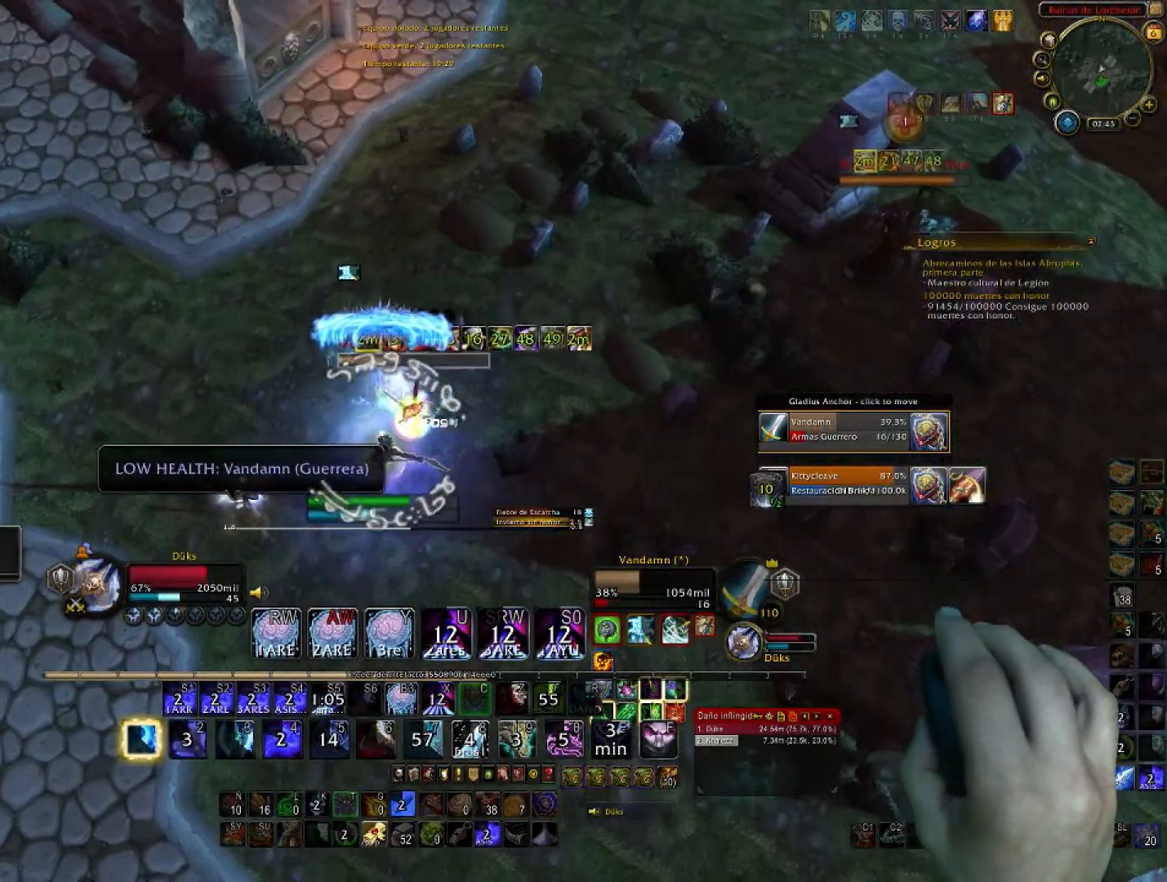
{"keys": ["1", "s"], "mouse": [], "events": [[100, "1", "up"], [167, "1", "down"]]}
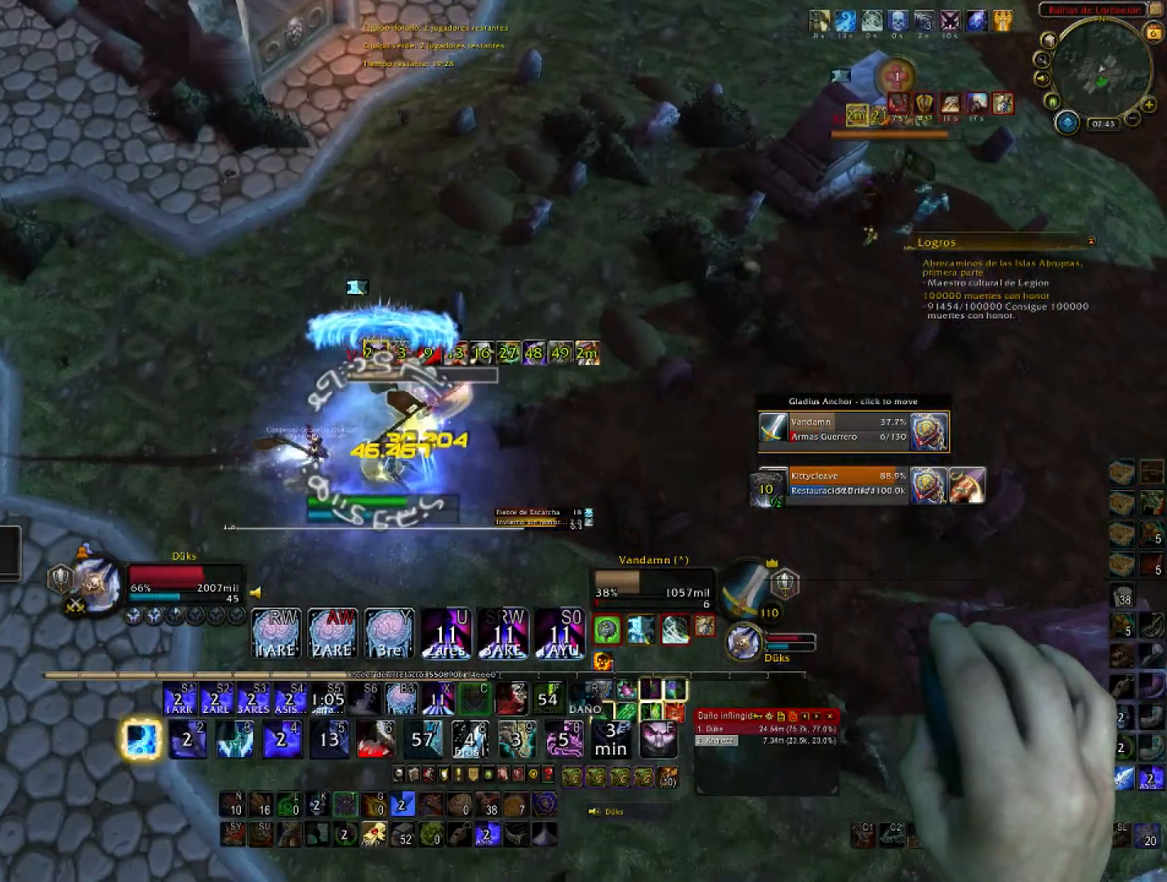
{"keys": ["1", "d"], "mouse": [], "events": [[33, "1", "up"], [66, "1", "down"], [167, "d", "down"], [200, "1", "up"], [267, "1", "down"], [367, "s", "up"], [400, "1", "up"], [433, "1", "down"]]}
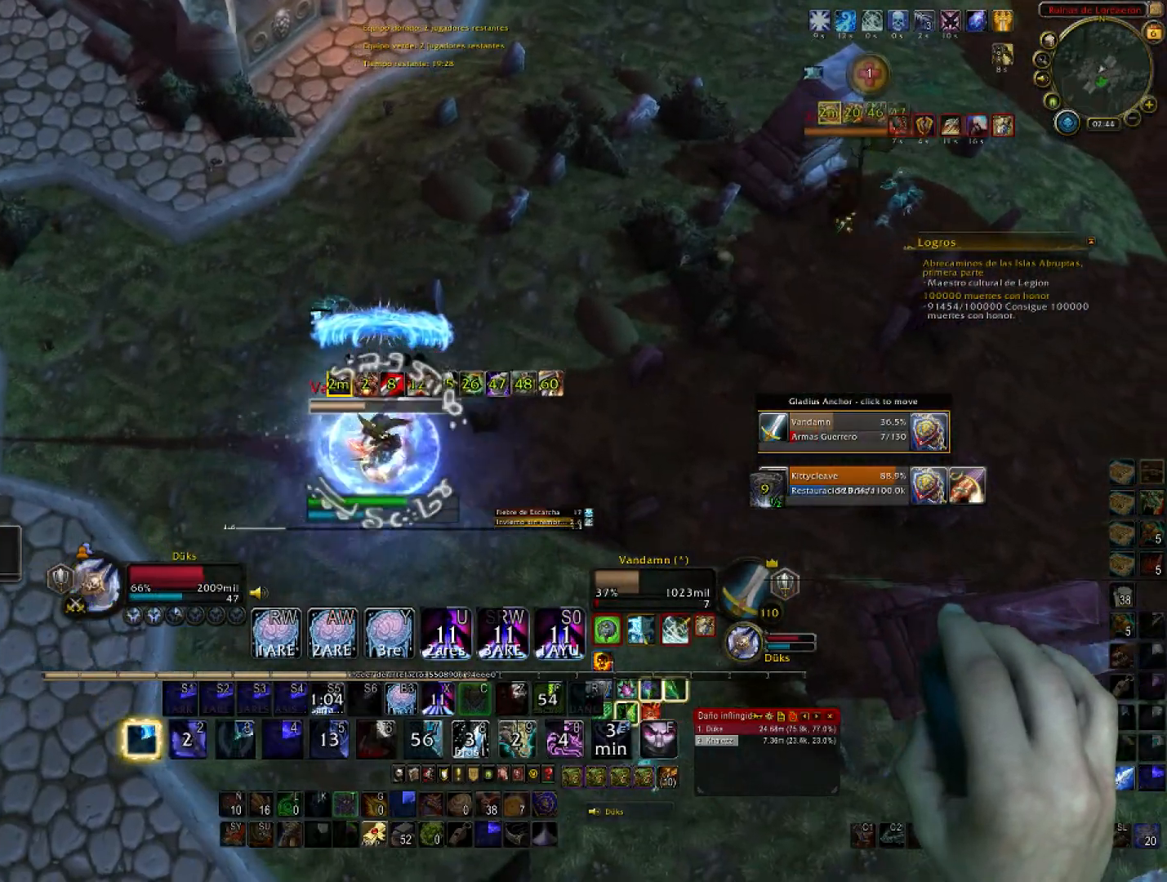
{"keys": ["3", "a", "s"], "mouse": [], "events": [[100, "a", "down"], [134, "1", "up"], [134, "d", "up"], [200, "1", "down"], [234, "s", "down"], [334, "1", "up"], [501, "3", "down"]]}
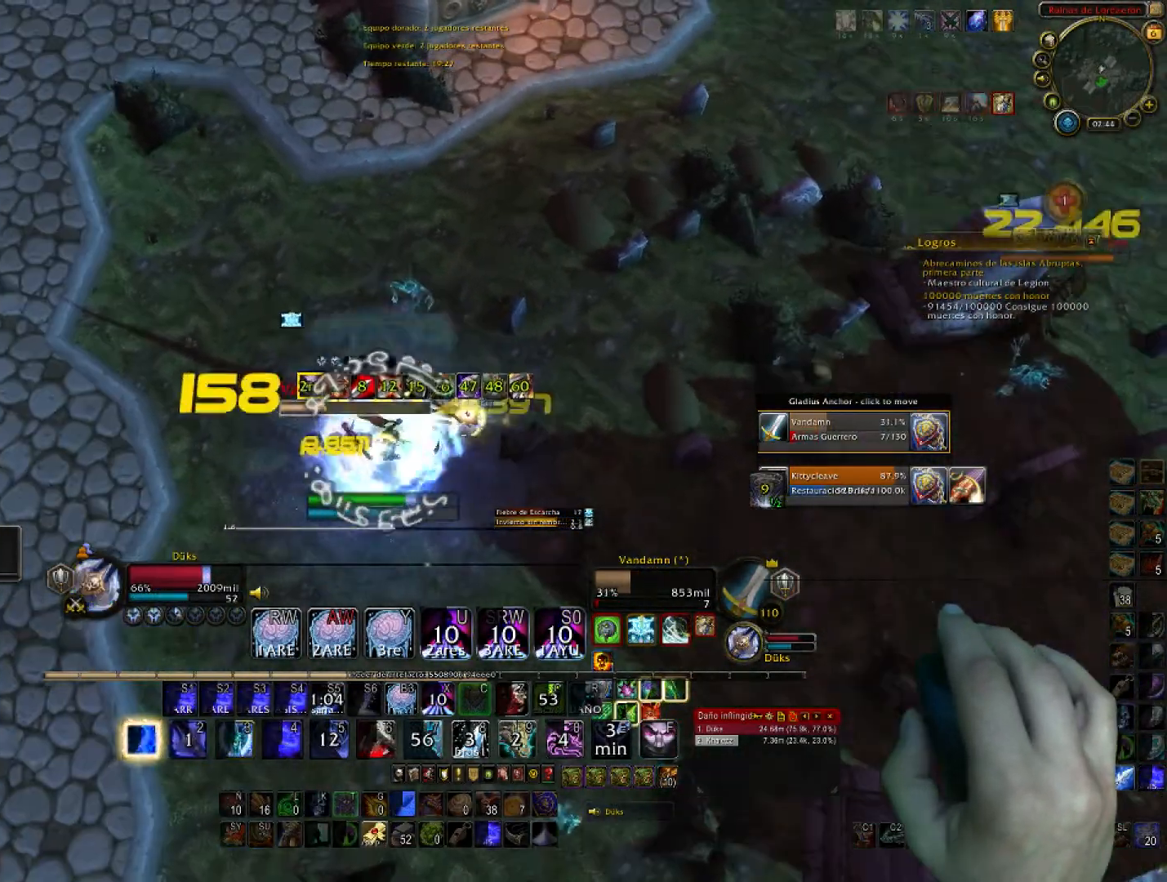
{"keys": ["3", "s"], "mouse": [], "events": [[200, "3", "up"], [233, "3", "down"], [300, "s", "up"], [333, "s", "down"], [400, "3", "up"], [434, "3", "down"], [434, "a", "up"]]}
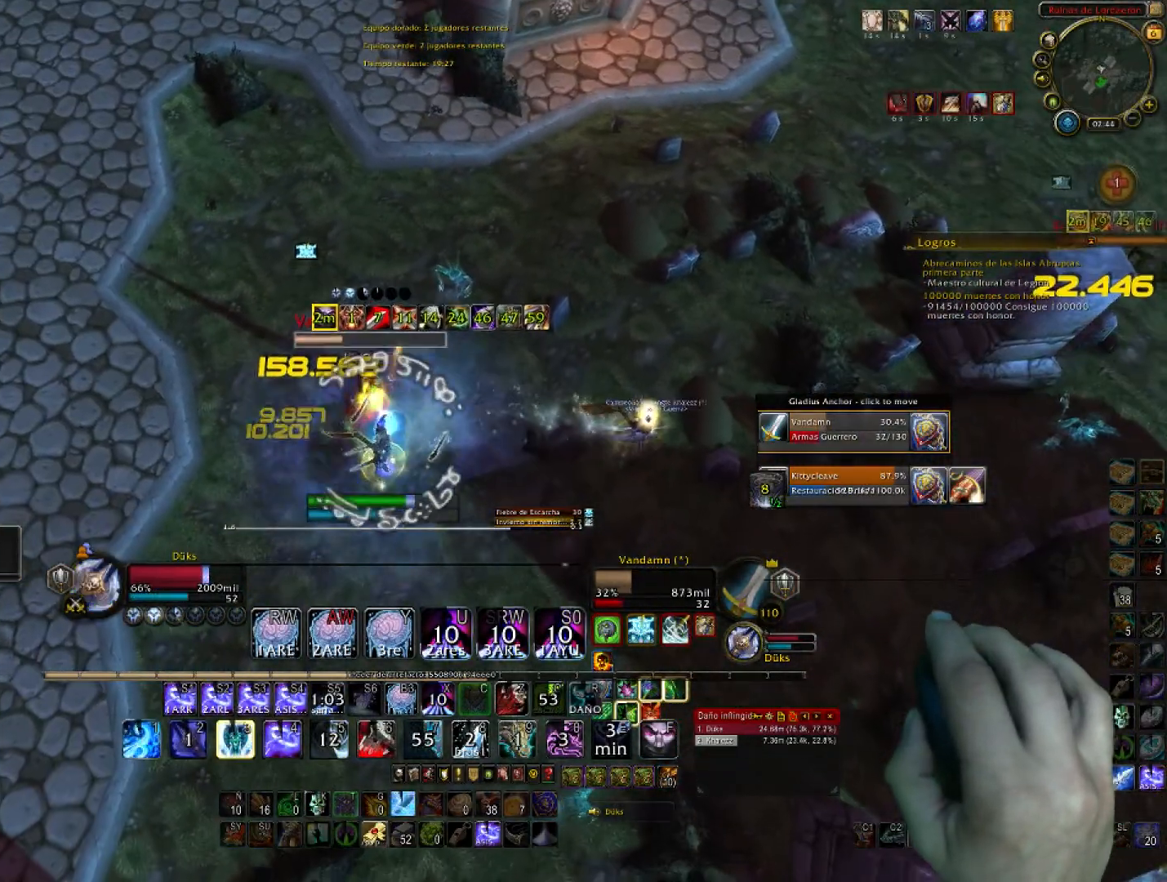
{"keys": ["3", "w"], "mouse": [], "events": [[67, "3", "up"], [67, "a", "down"], [134, "3", "down"], [134, "s", "up"], [200, "w", "down"], [301, "3", "up"], [367, "3", "down"], [367, "a", "up"]]}
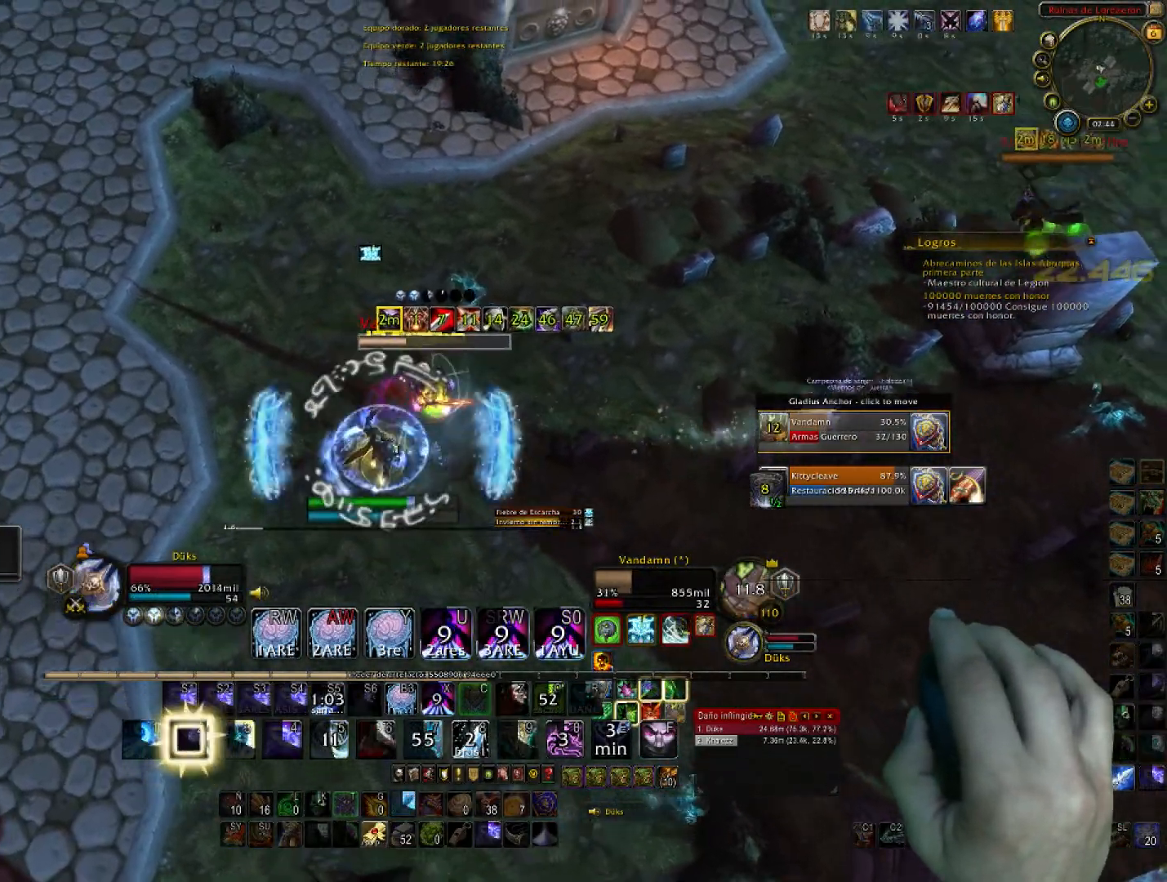
{"keys": ["3", "w"], "mouse": [], "events": [[33, "3", "up"], [33, "d", "down"], [66, "3", "down"], [100, "w", "up"], [233, "3", "up"], [267, "3", "down"], [333, "w", "down"], [467, "d", "up"]]}
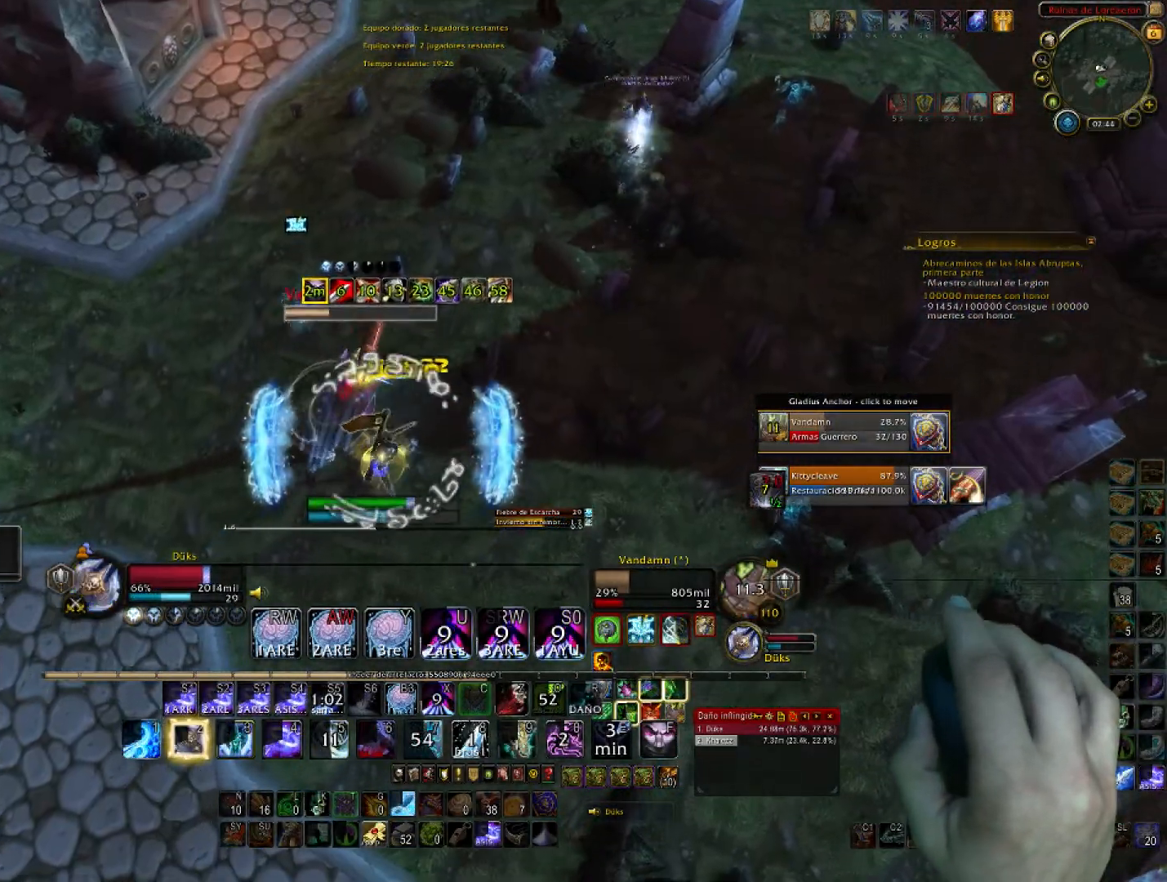
{"keys": ["3", "w"], "mouse": [], "events": [[167, "3", "up"], [200, "3", "down"], [301, "d", "down"], [334, "3", "up"], [467, "3", "down"], [467, "d", "up"]]}
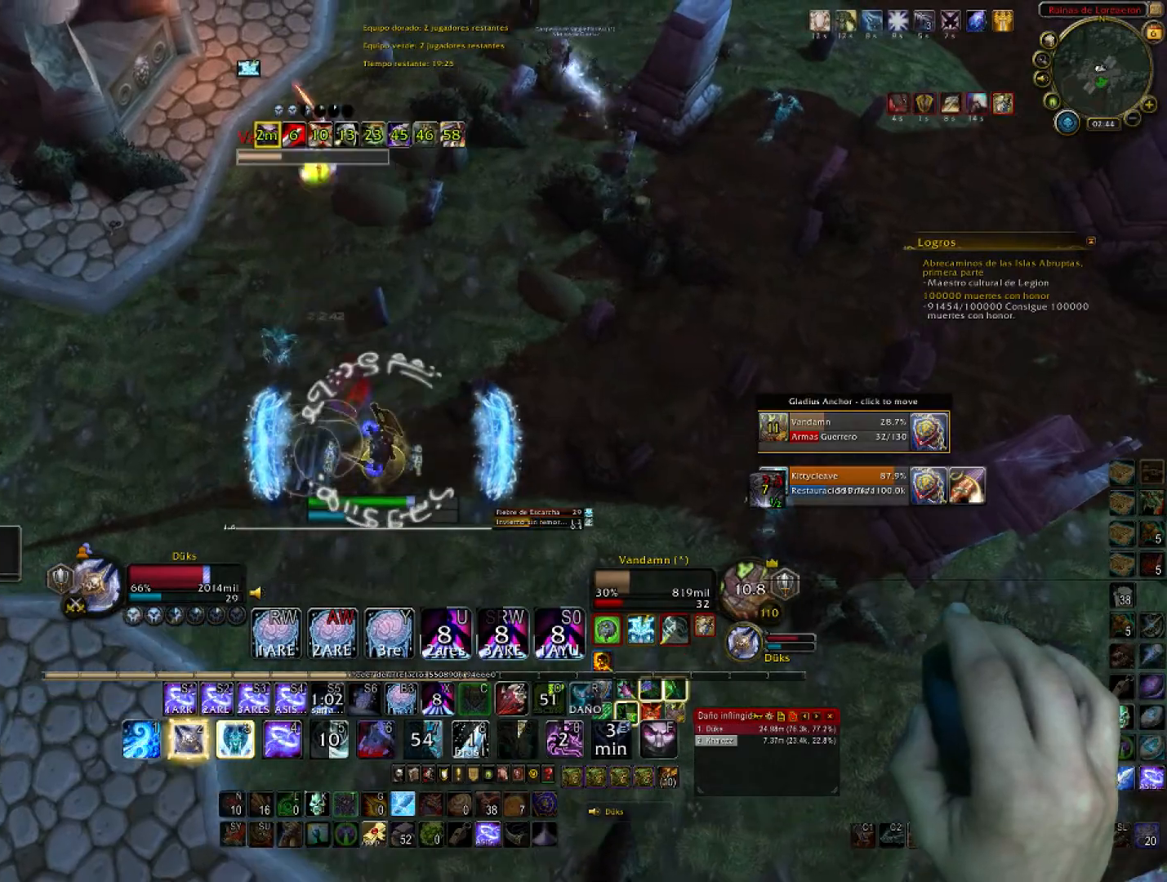
{"keys": ["w"], "mouse": [], "events": [[133, "3", "up"], [167, "3", "down"], [300, "3", "up"]]}
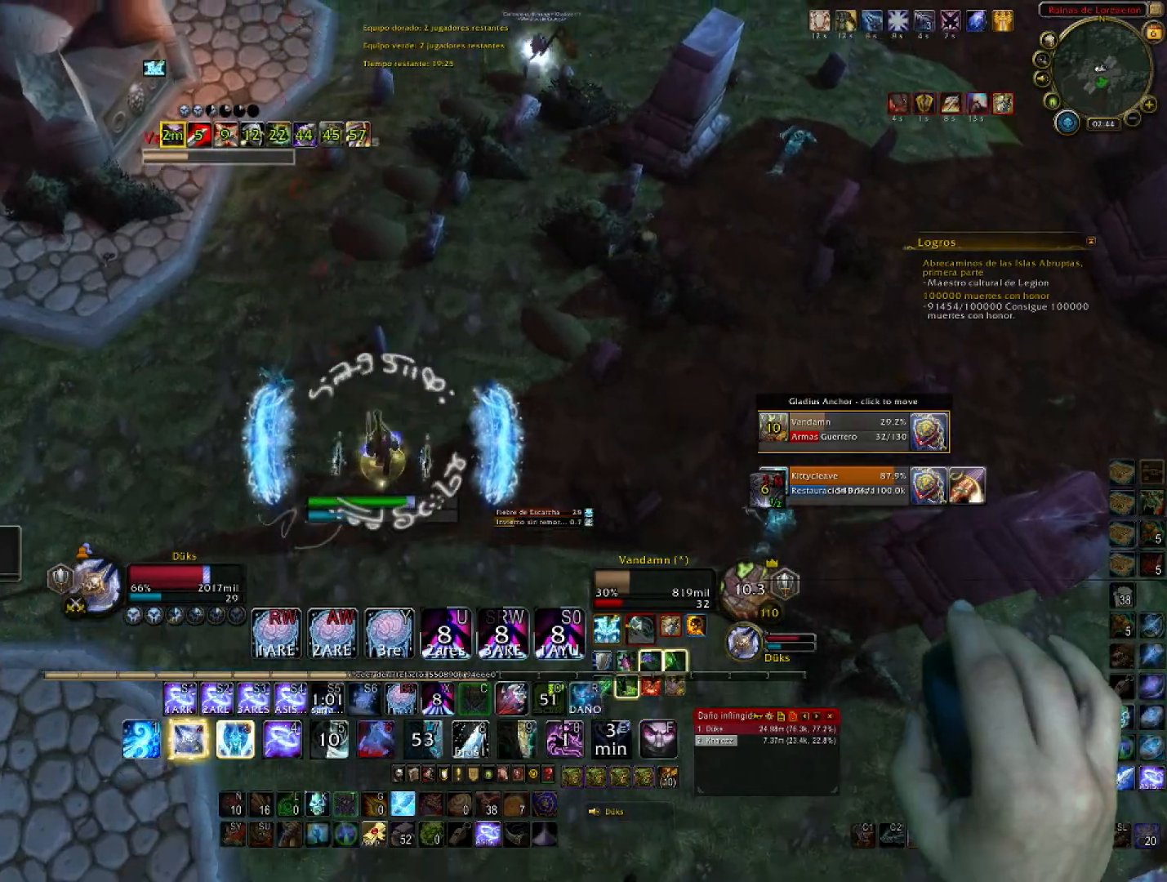
{"keys": ["w"], "mouse": [], "events": [[367, "2", "down"], [501, "2", "up"]]}
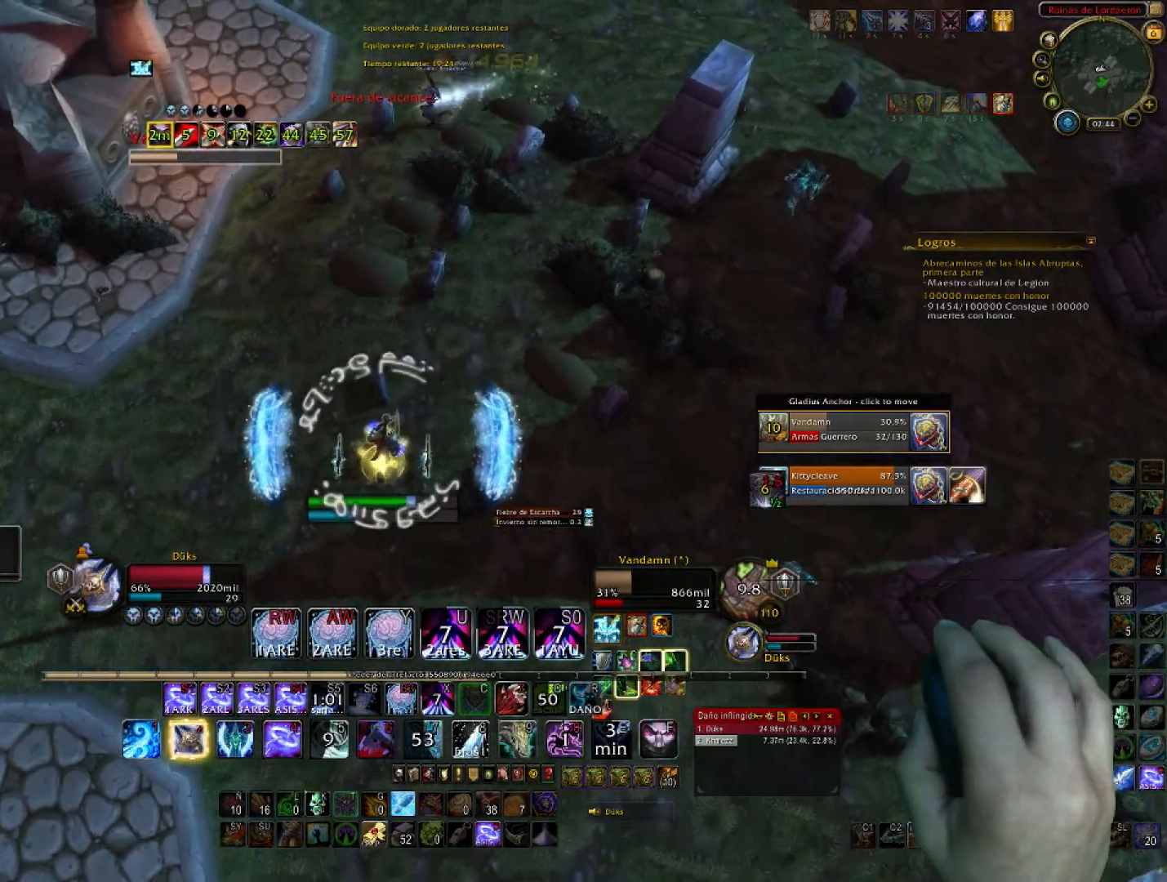
{"keys": ["w"], "mouse": [], "events": [[33, "2", "down"], [200, "2", "up"]]}
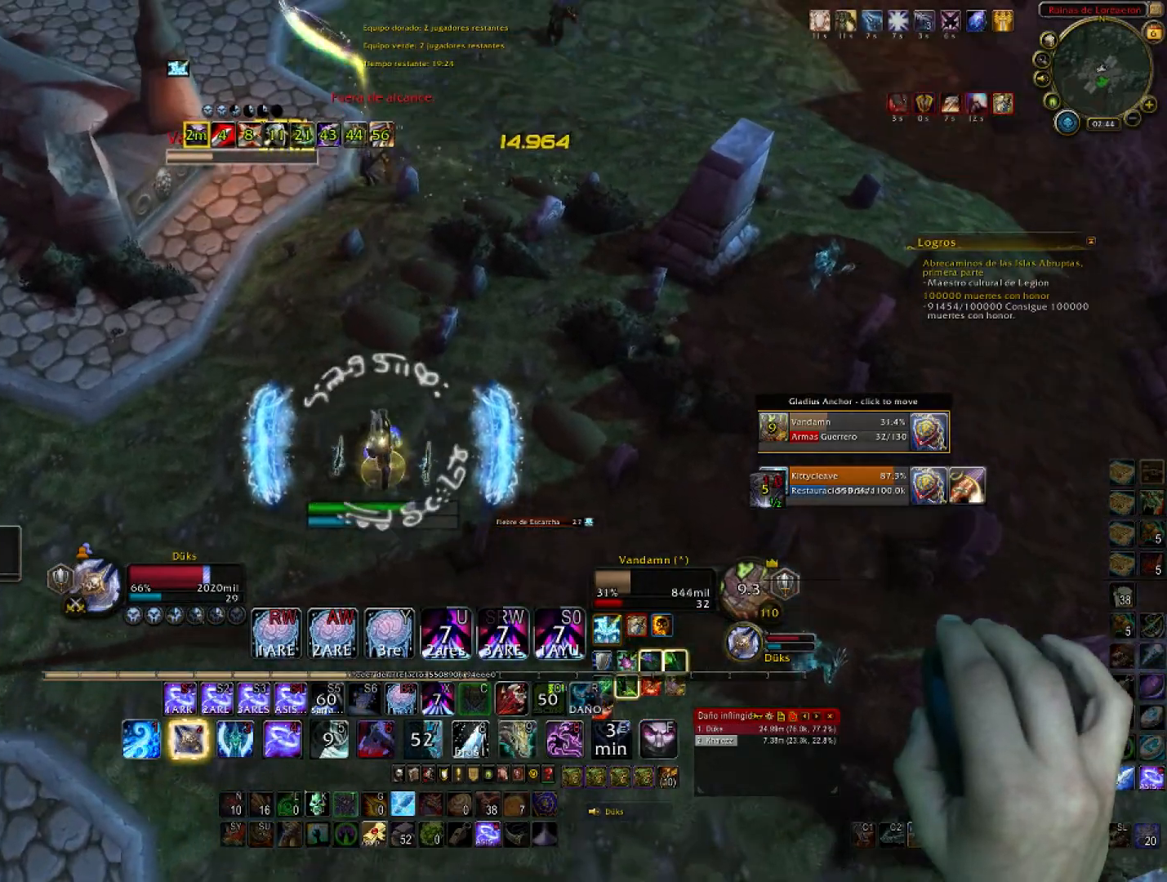
{"keys": ["w"], "mouse": [], "events": []}
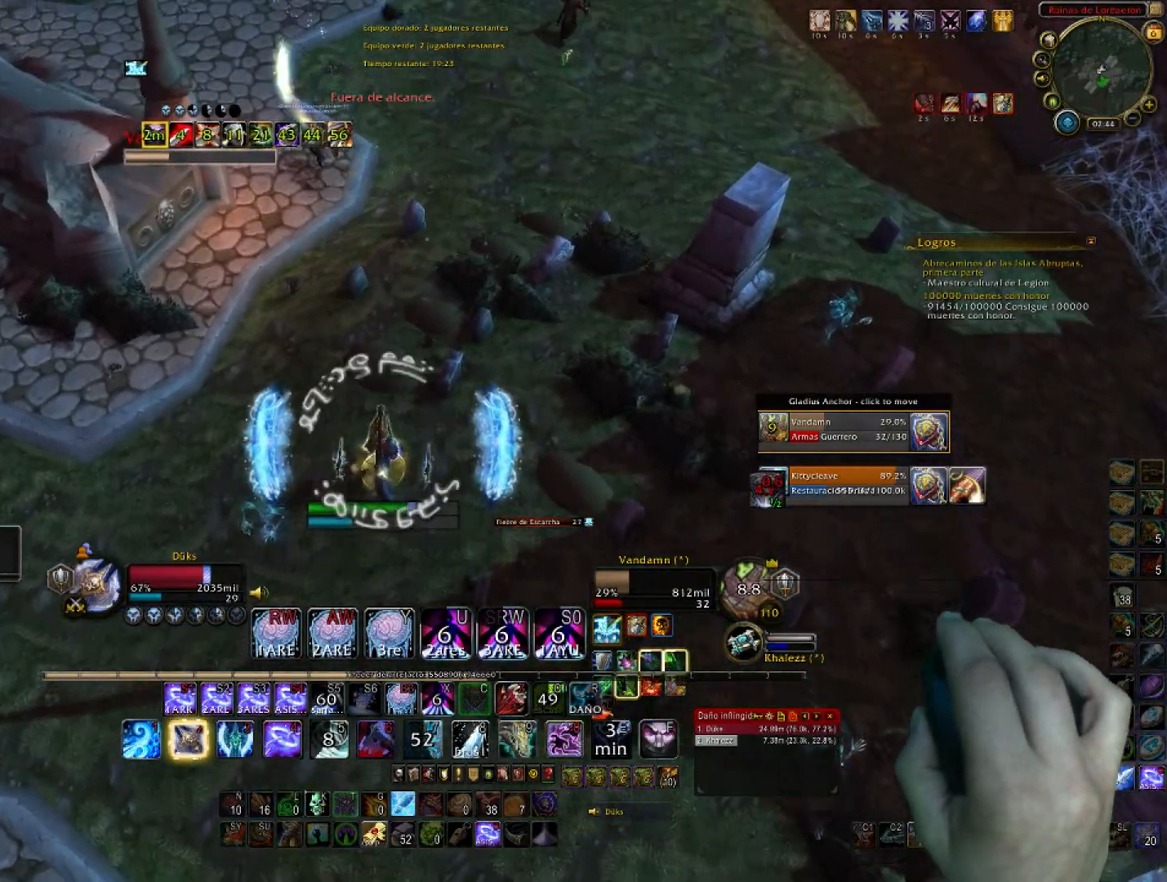
{"keys": ["w"], "mouse": [], "events": []}
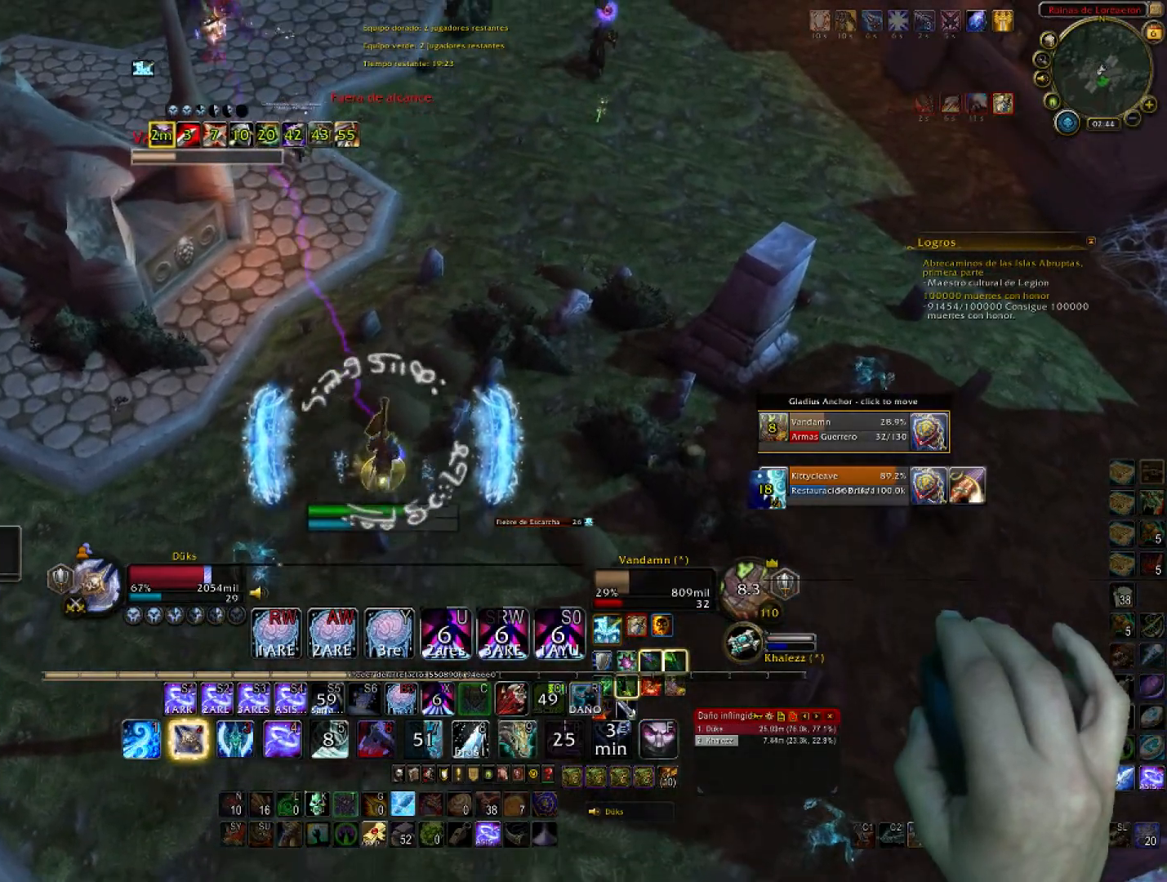
{"keys": ["w"], "mouse": [], "events": []}